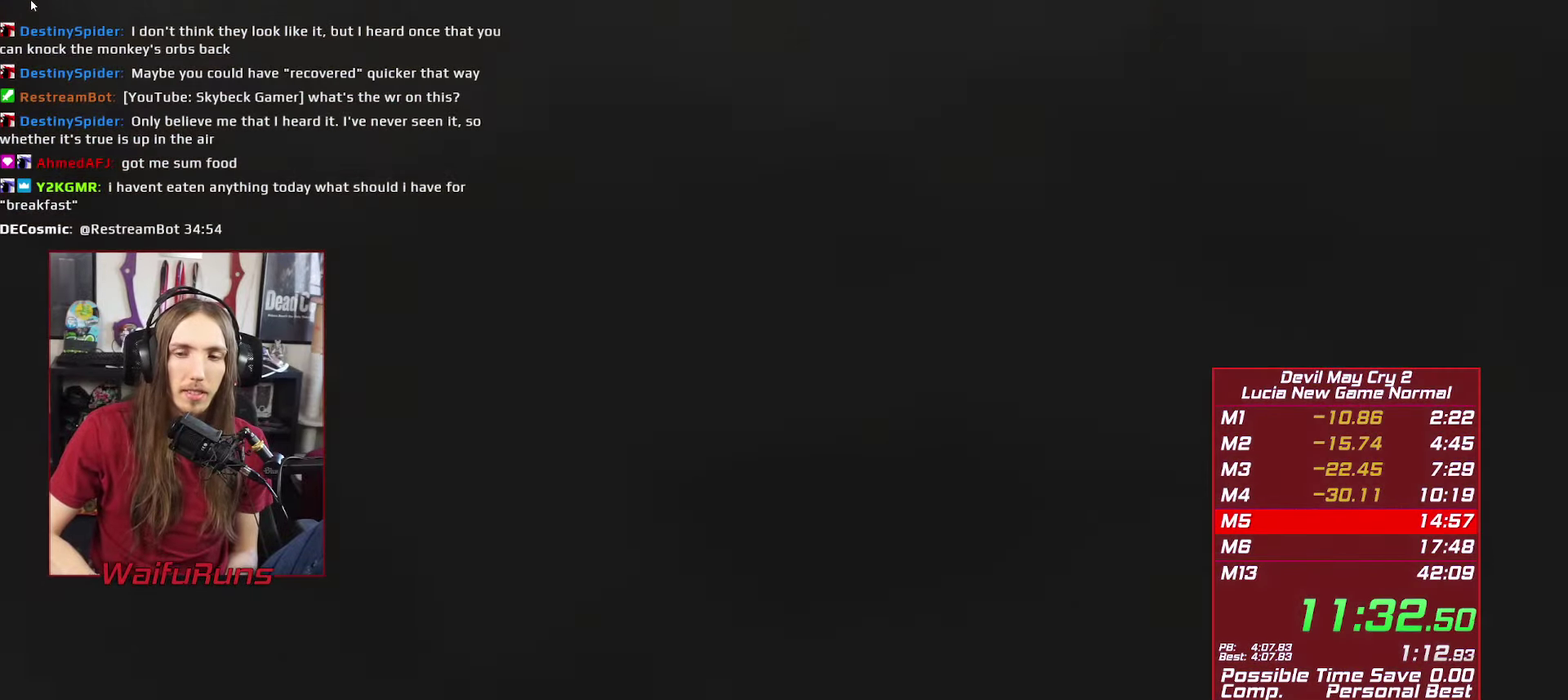
Gameplay with a controller (Xbox layout); each line is a JSON object with the inputs held at the frame after it. "events" lists button and stick changes between this image and that frame as [ms after this image, input, new state], when the widget could be followed in between. This overlay highlights the sticks when they move; stick clicks (L3 R3) are not distinguishable. Not read: DPAD_LEFT DPAD_UP HOME L3 R3 SELECT.
{"buttons": [], "left_stick": "down", "right_stick": "center", "events": []}
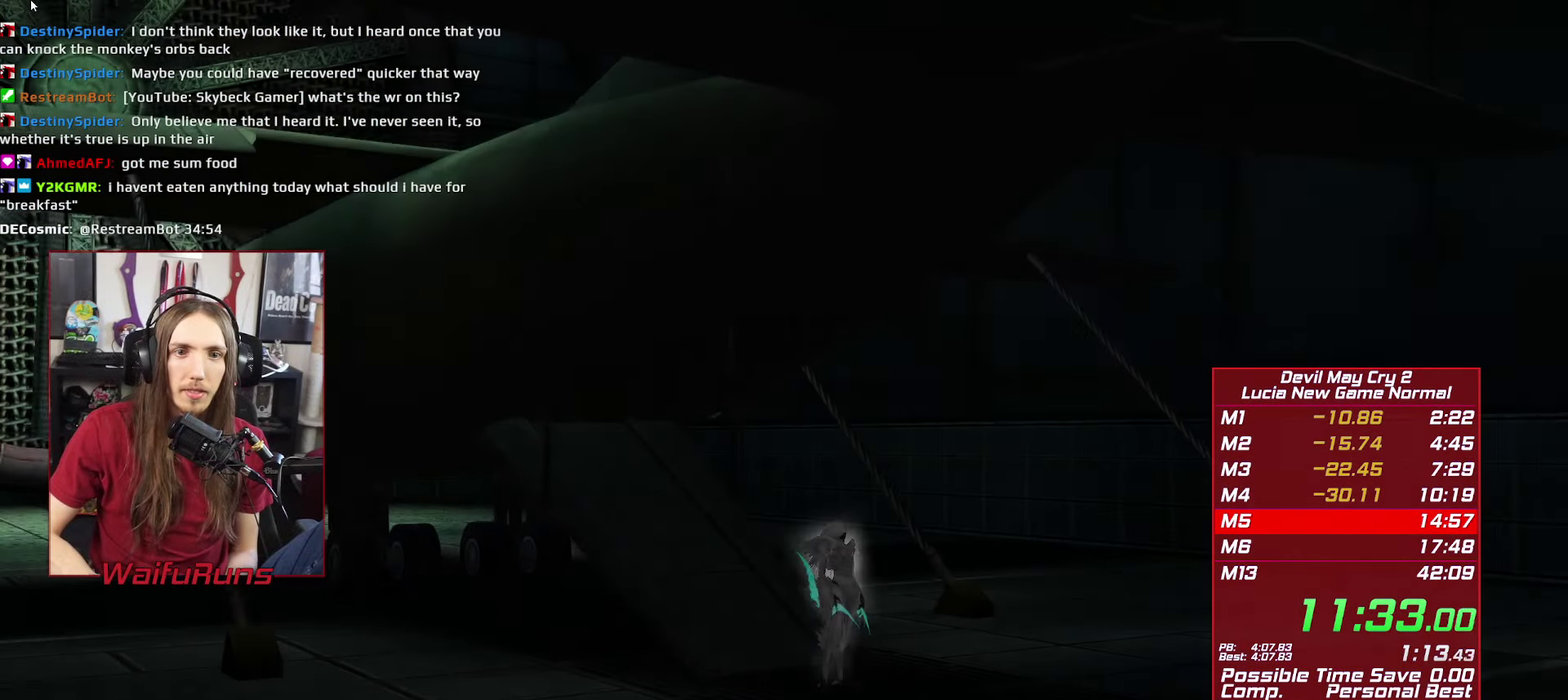
{"buttons": [], "left_stick": "up-right", "right_stick": "center"}
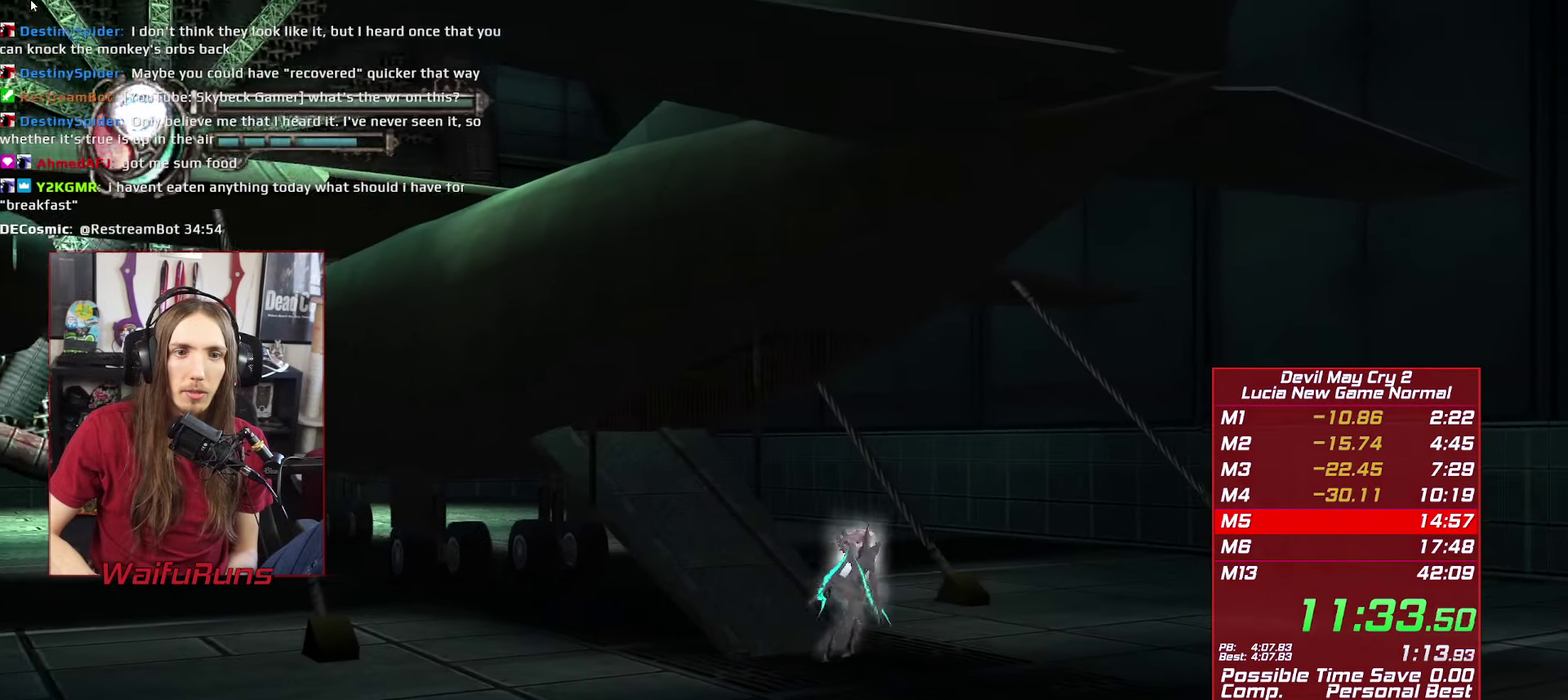
{"buttons": [], "left_stick": "up", "right_stick": "center"}
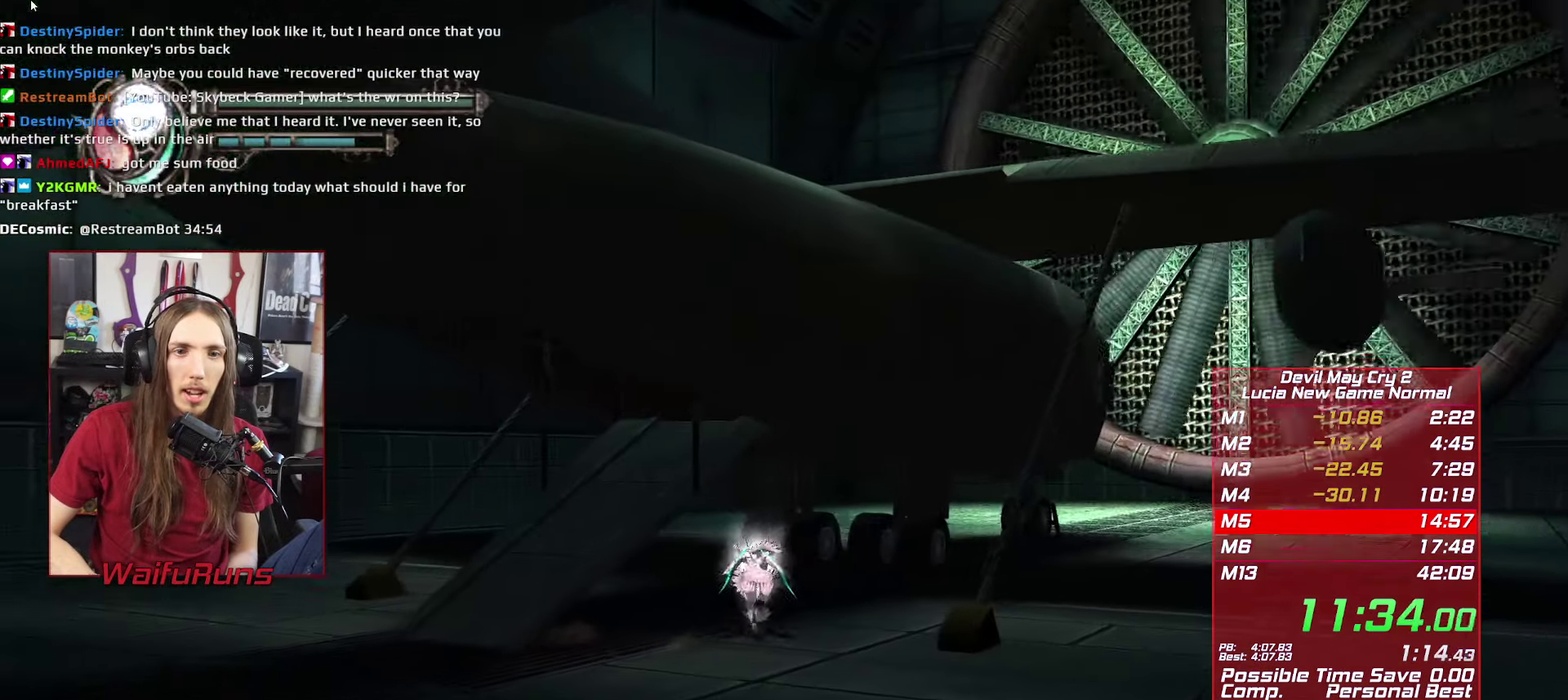
{"buttons": [], "left_stick": "up-right", "right_stick": "center", "events": [[50, "left_stick", "up-right"]]}
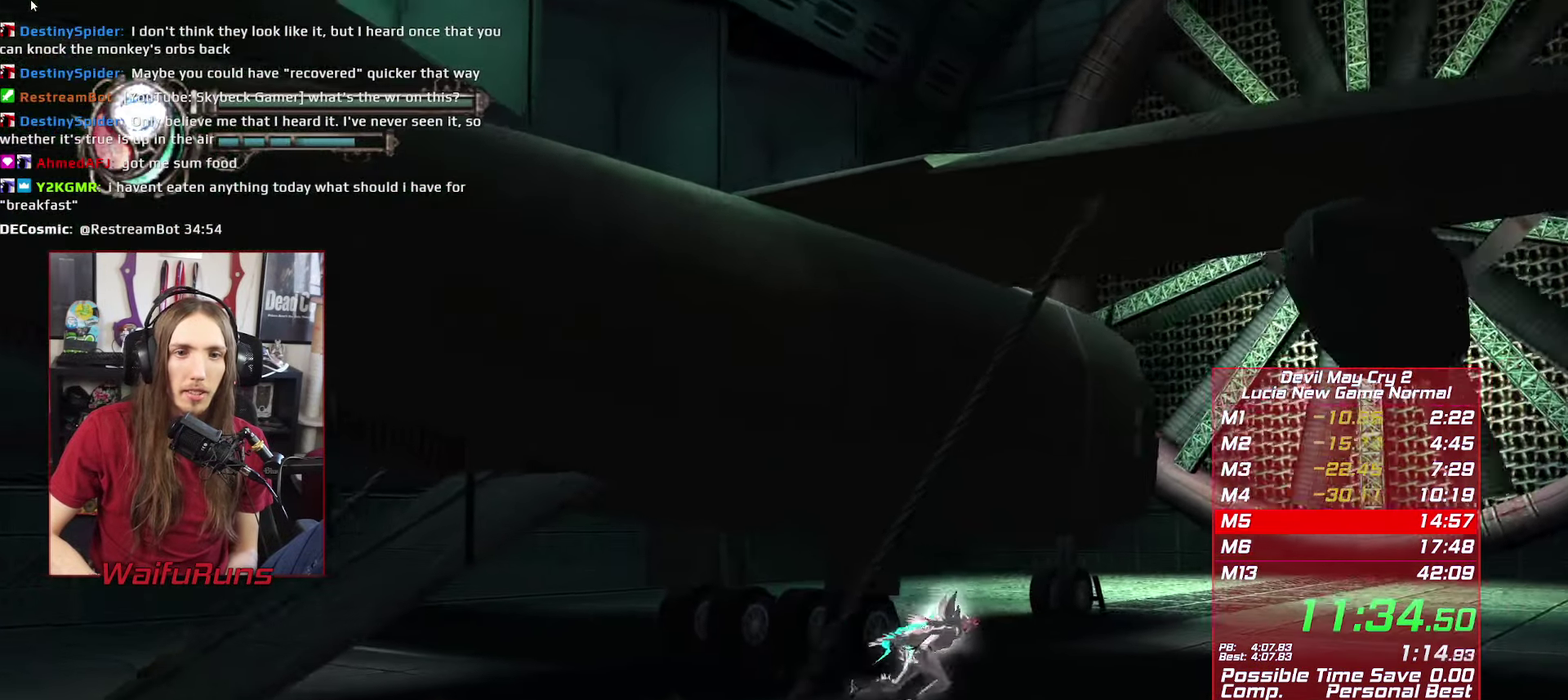
{"buttons": [], "left_stick": "up-right", "right_stick": "center"}
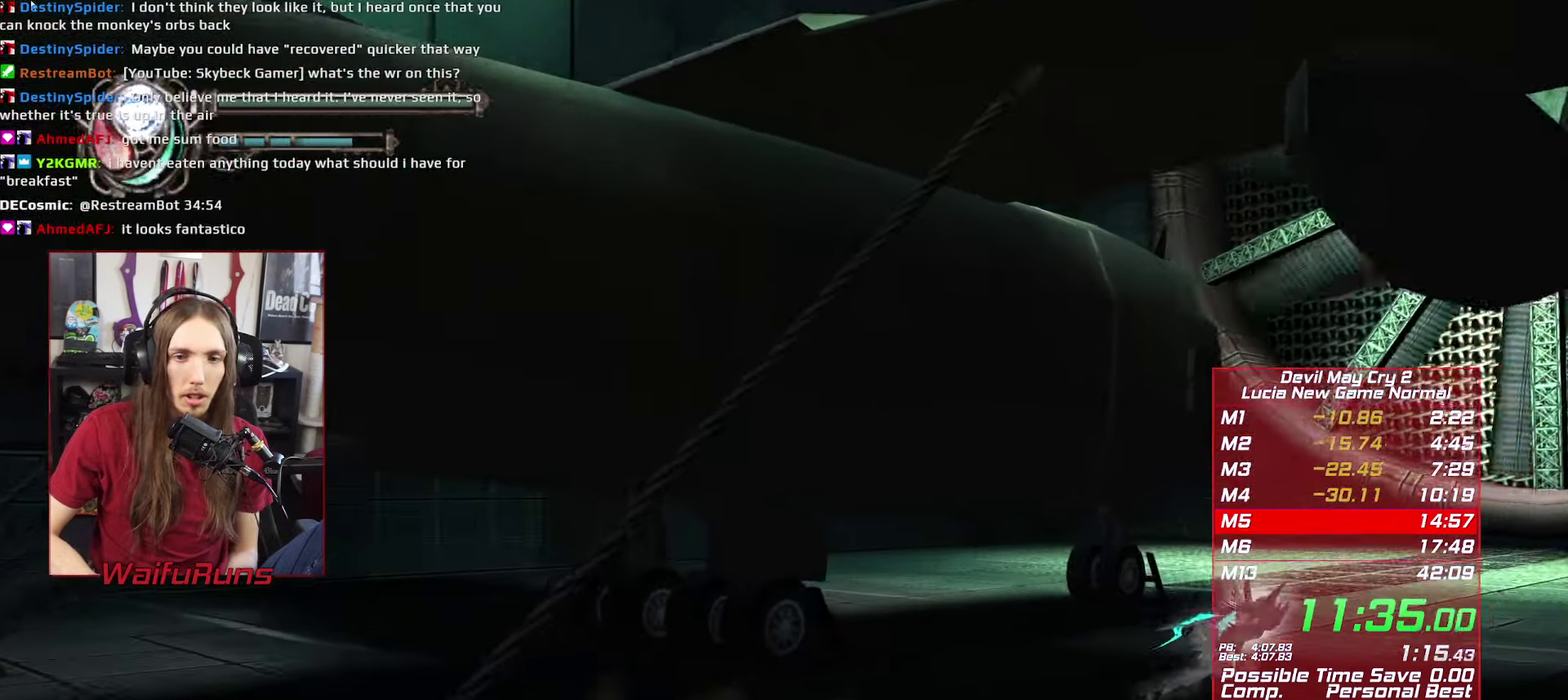
{"buttons": [], "left_stick": "up-right", "right_stick": "center", "events": []}
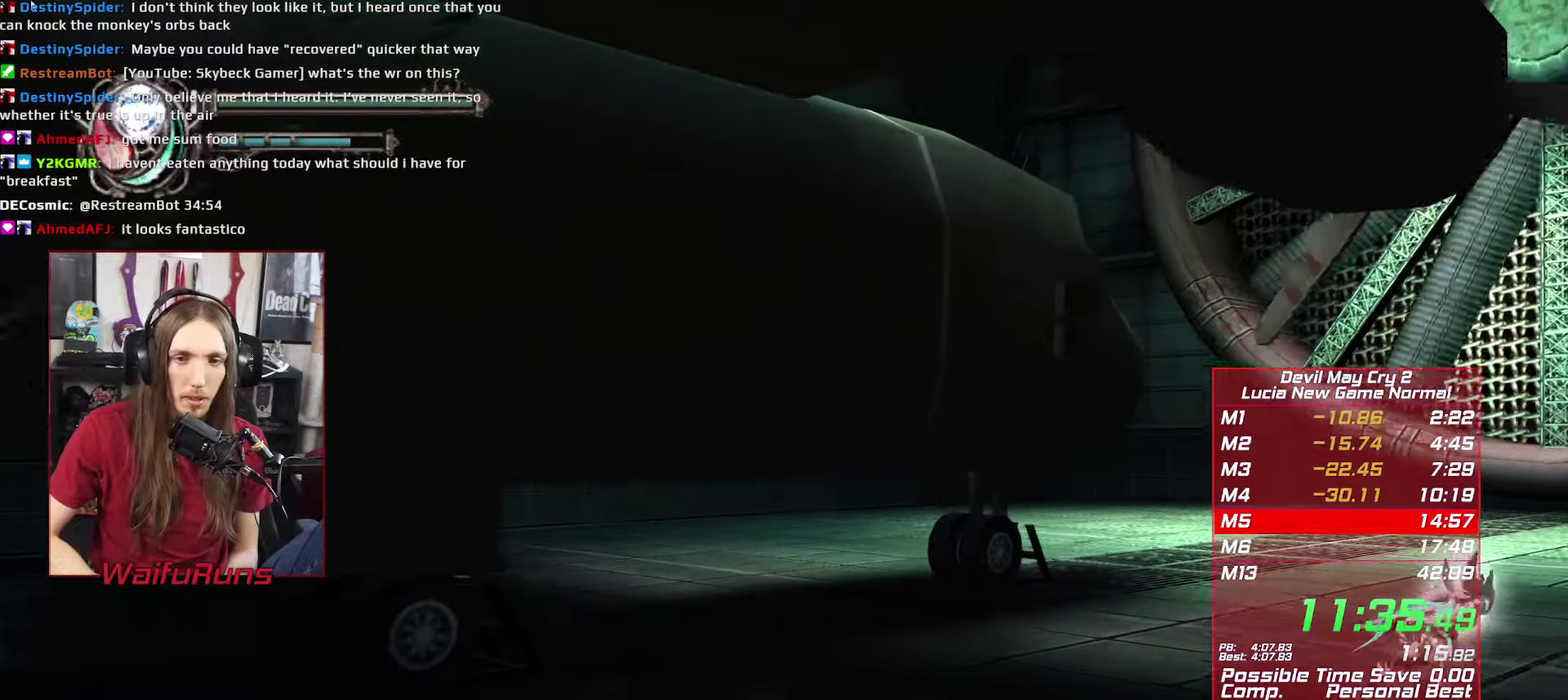
{"buttons": ["L1"], "left_stick": "up-right", "right_stick": "center"}
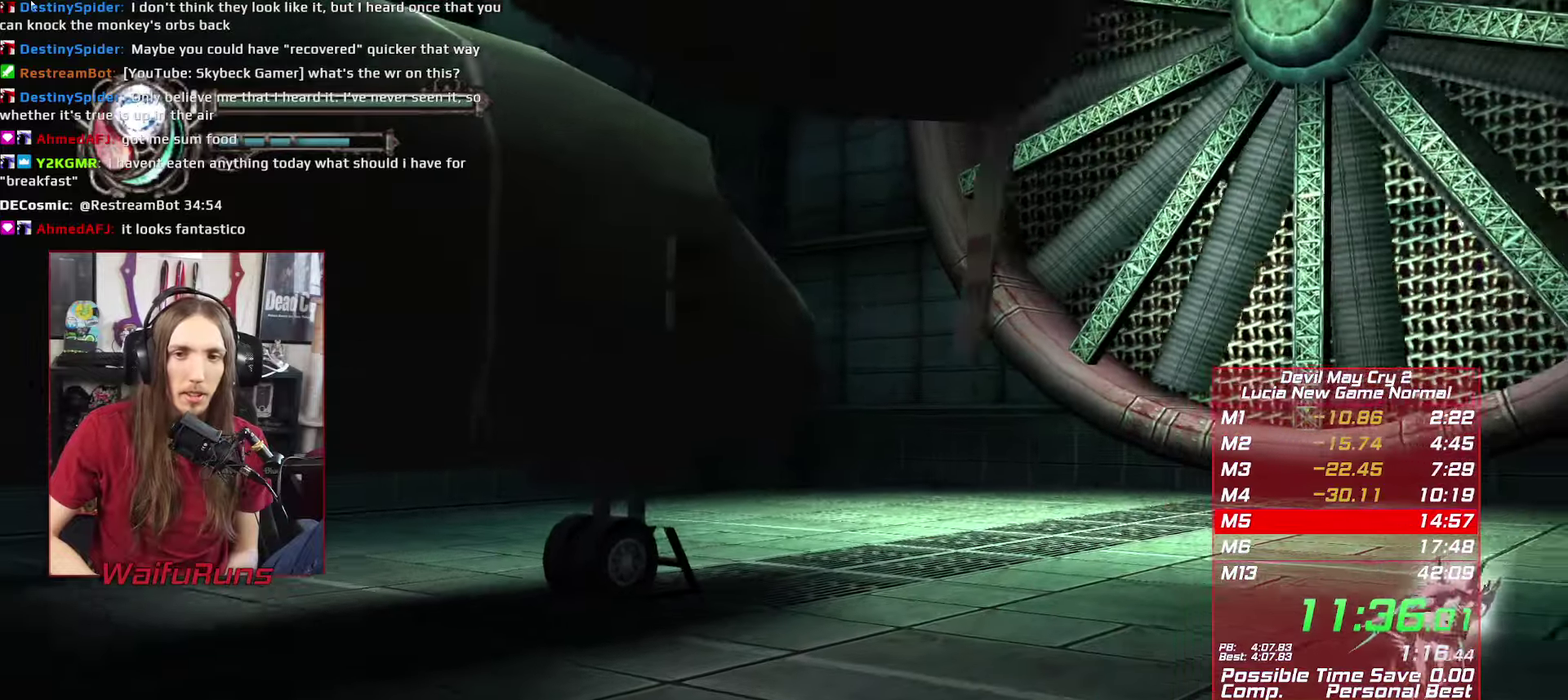
{"buttons": [], "left_stick": "up-right", "right_stick": "center"}
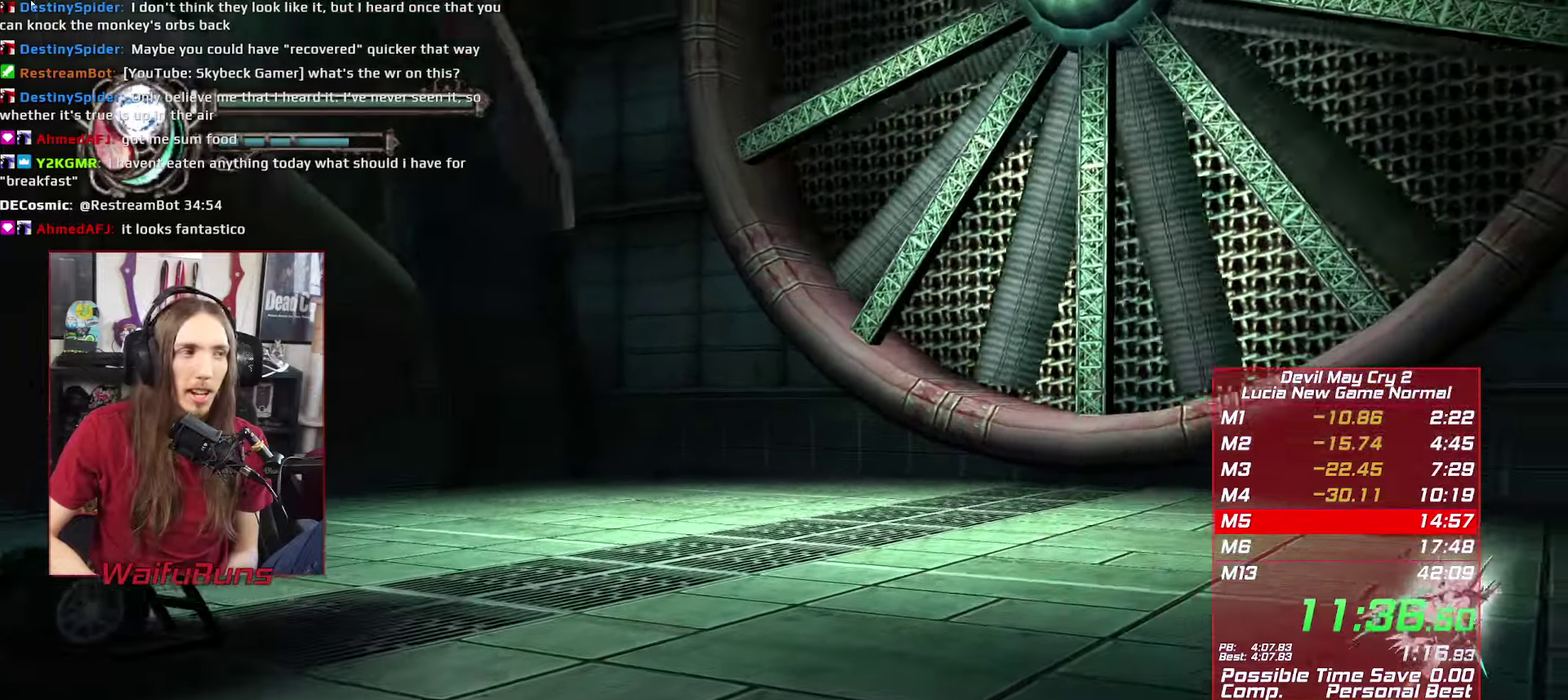
{"buttons": [], "left_stick": "up-right", "right_stick": "center", "events": []}
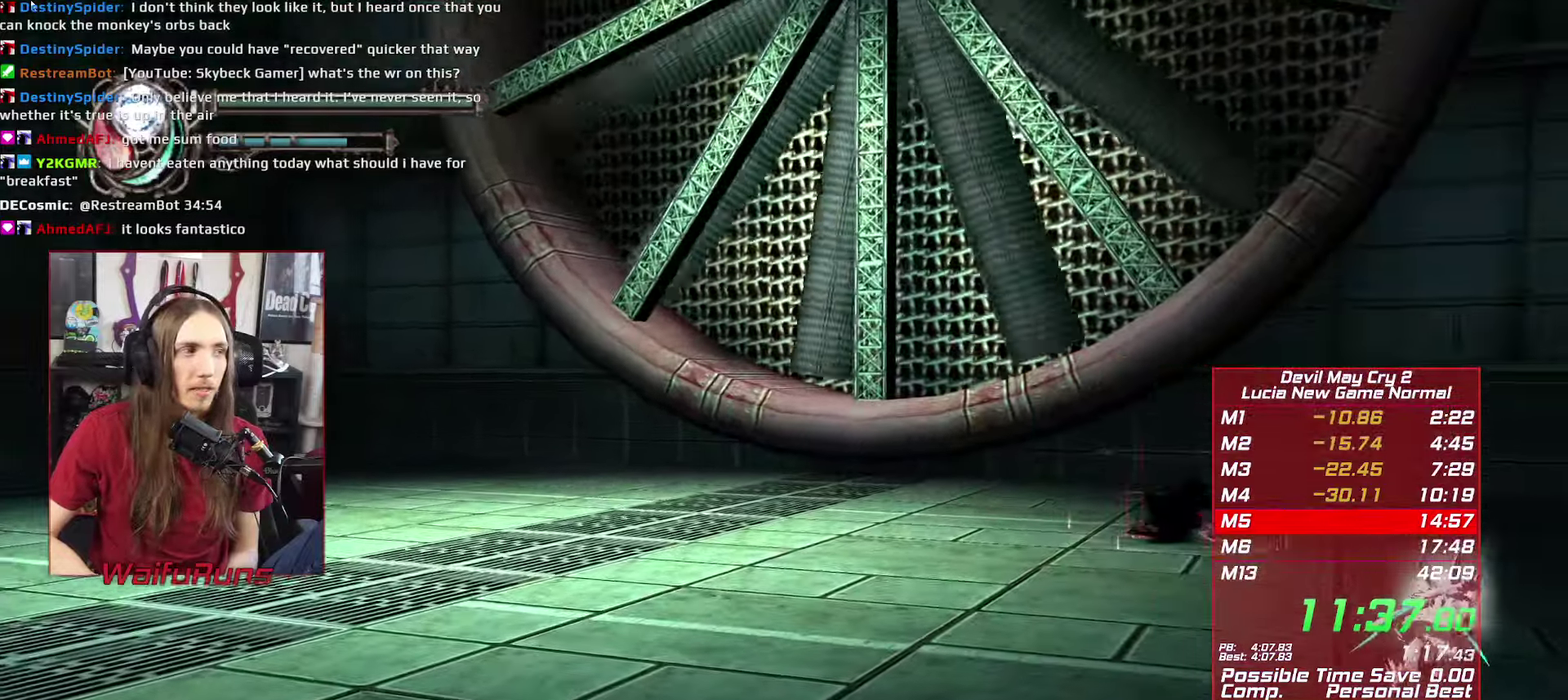
{"buttons": [], "left_stick": "up-right", "right_stick": "center", "events": []}
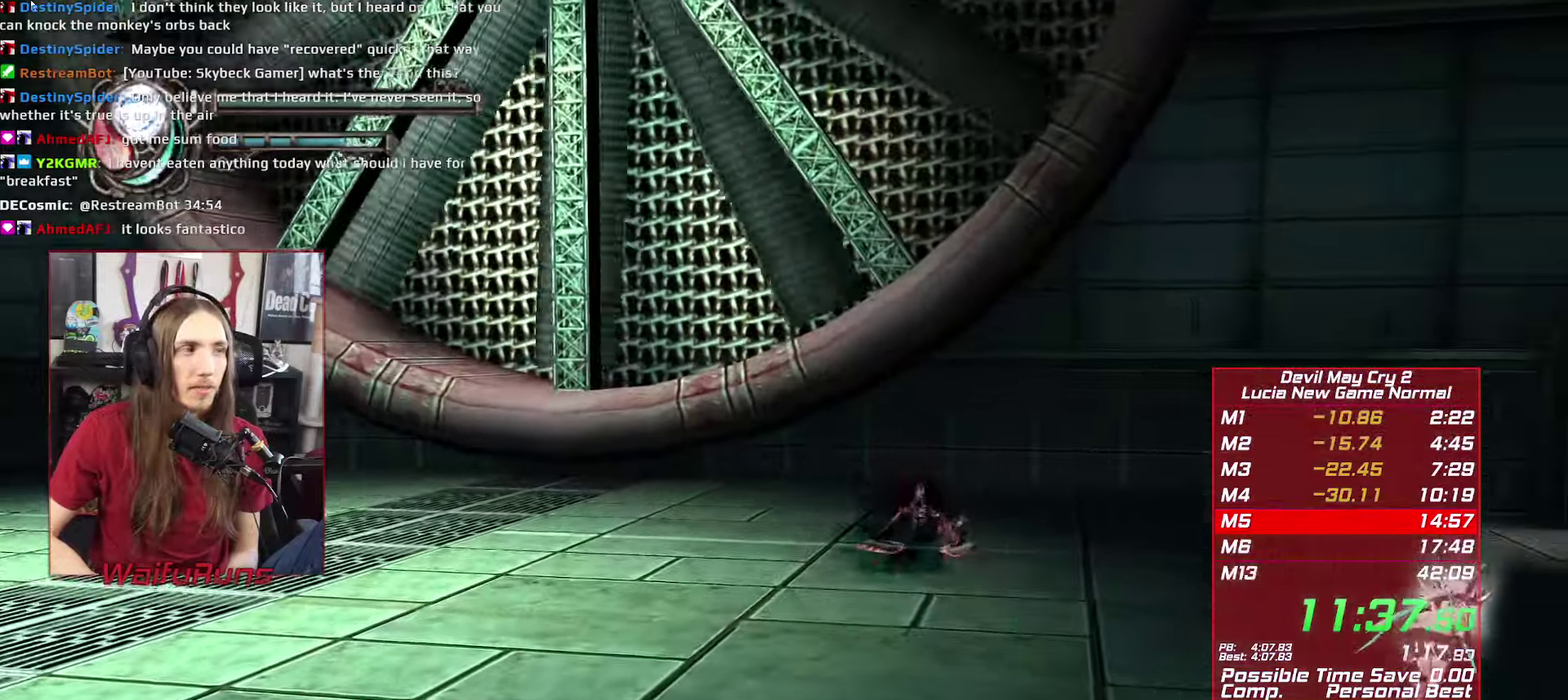
{"buttons": [], "left_stick": "up-right", "right_stick": "center", "events": []}
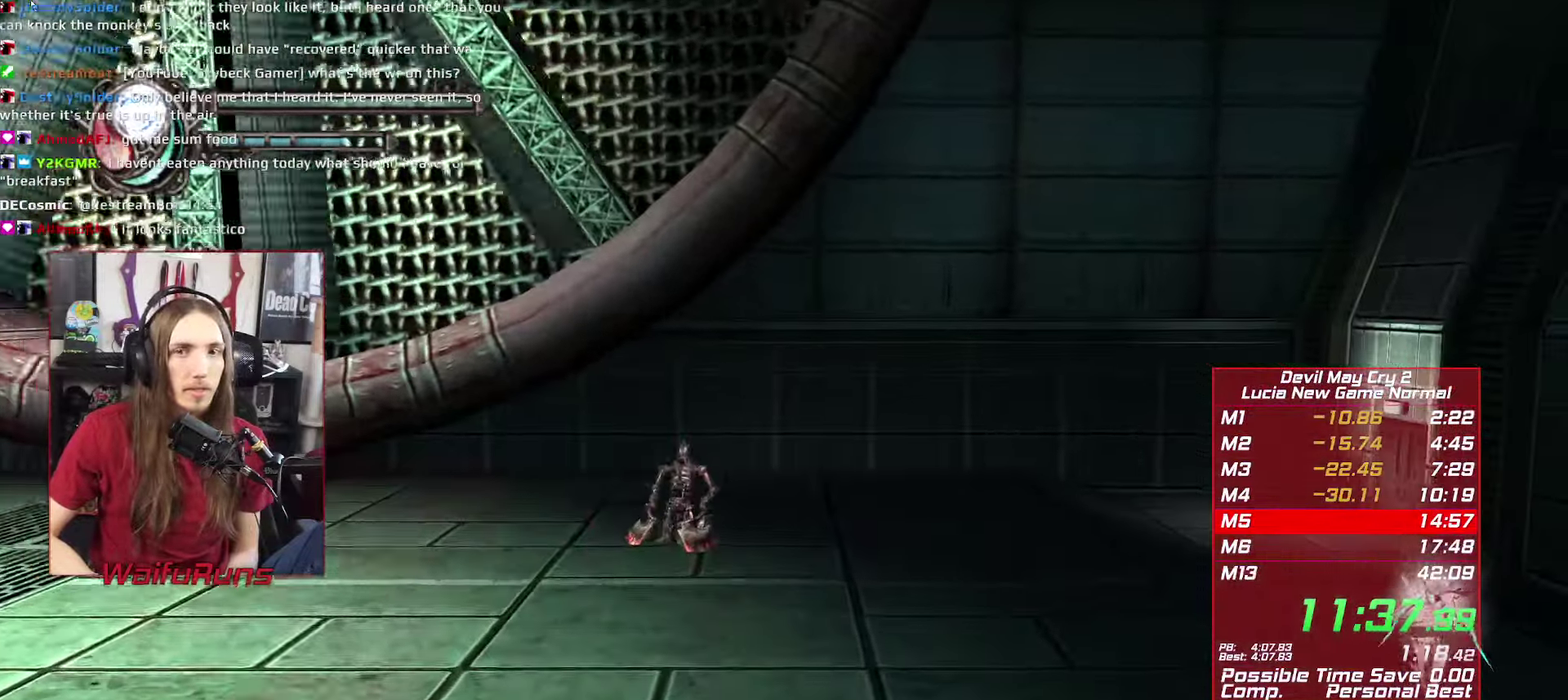
{"buttons": [], "left_stick": "up-right", "right_stick": "center", "events": [[183, "left_stick", "up"], [450, "left_stick", "up-right"]]}
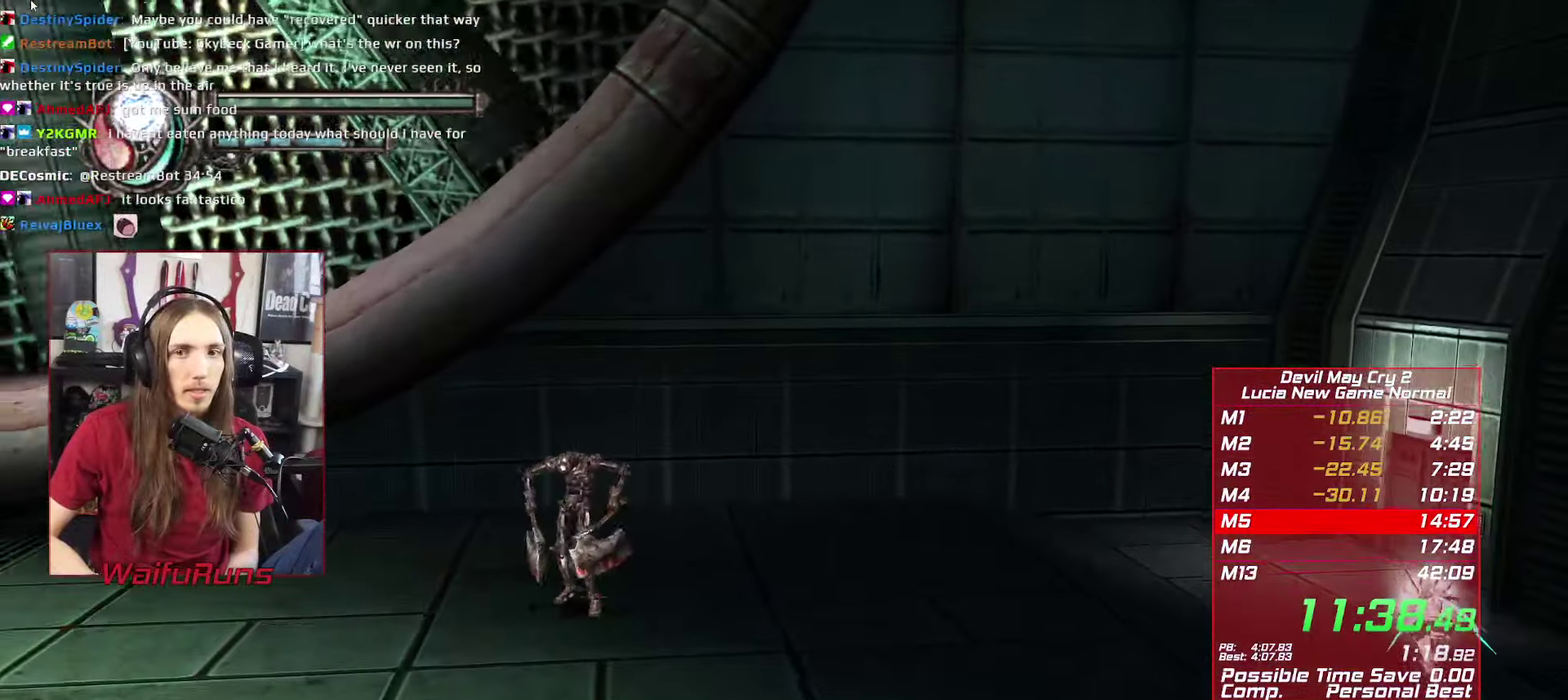
{"buttons": [], "left_stick": "up-right", "right_stick": "center", "events": []}